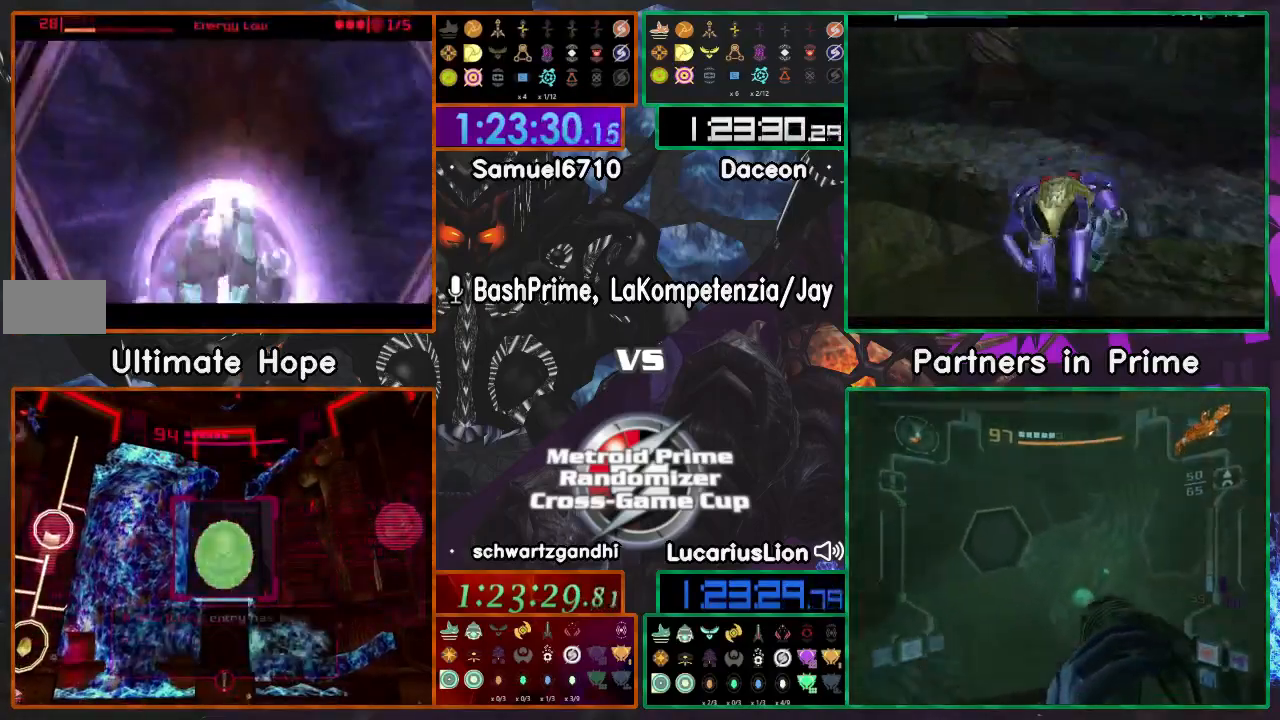
Gameplay with a controller (Nintendo layout); each line is a JSON object with the inputs held at the frame after it (dt_ms = milliseconds from this image to that frame). "events" lists button and stick changes between this image and that frame as [ms after this image, input, new state], when the widget could be followed in between. Not read: B L1 L3 R3 START Y Z.
{"dt_ms": 500, "buttons": [], "left_stick": "up", "right_stick": "center", "events": []}
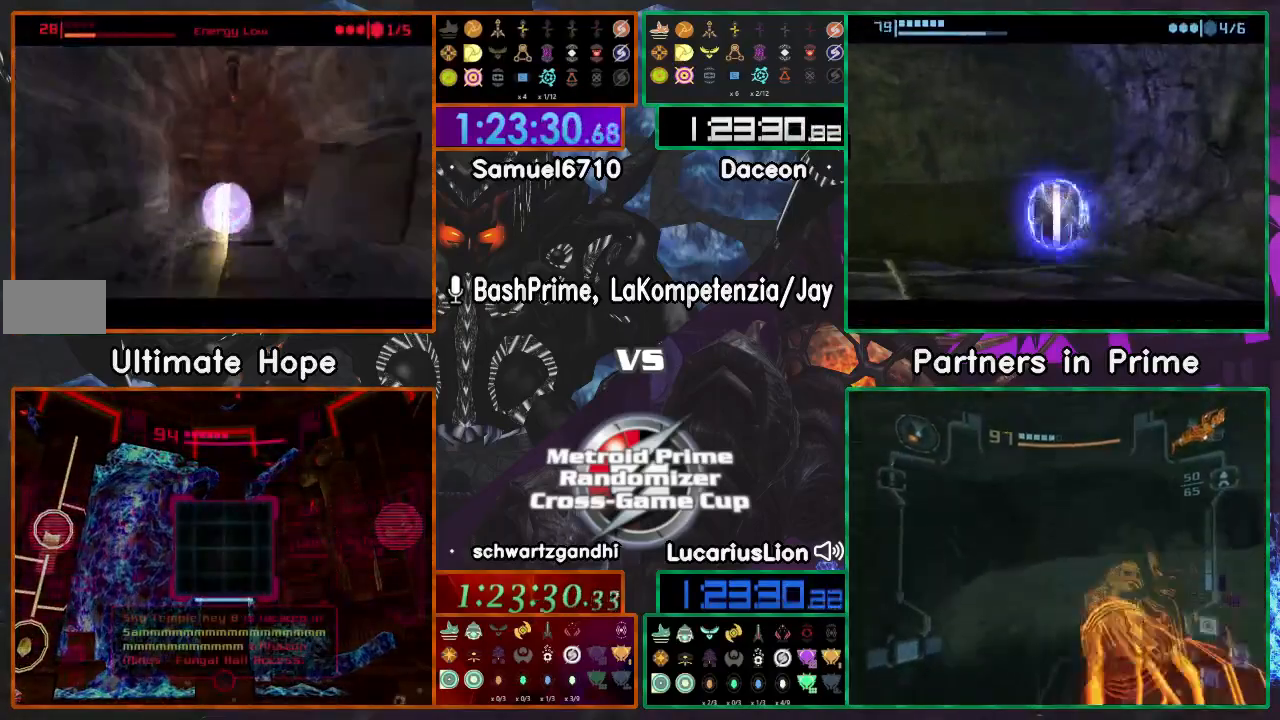
{"dt_ms": 500, "buttons": [], "left_stick": "down-right", "right_stick": "center", "events": [[100, "left_stick", "up-right"], [233, "left_stick", "right"], [367, "left_stick", "down-right"]]}
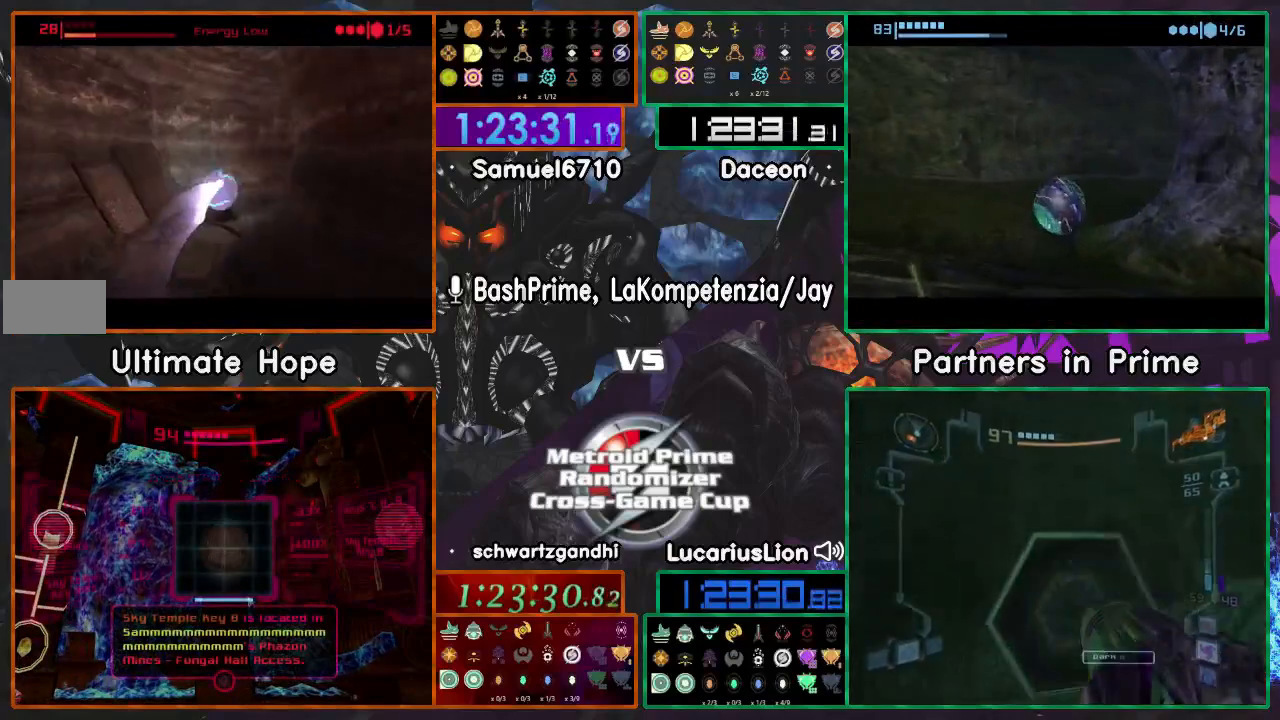
{"dt_ms": 1000, "buttons": [], "left_stick": "left", "right_stick": "center", "events": [[167, "left_stick", "right"], [300, "left_stick", "up-right"], [550, "left_stick", "left"]]}
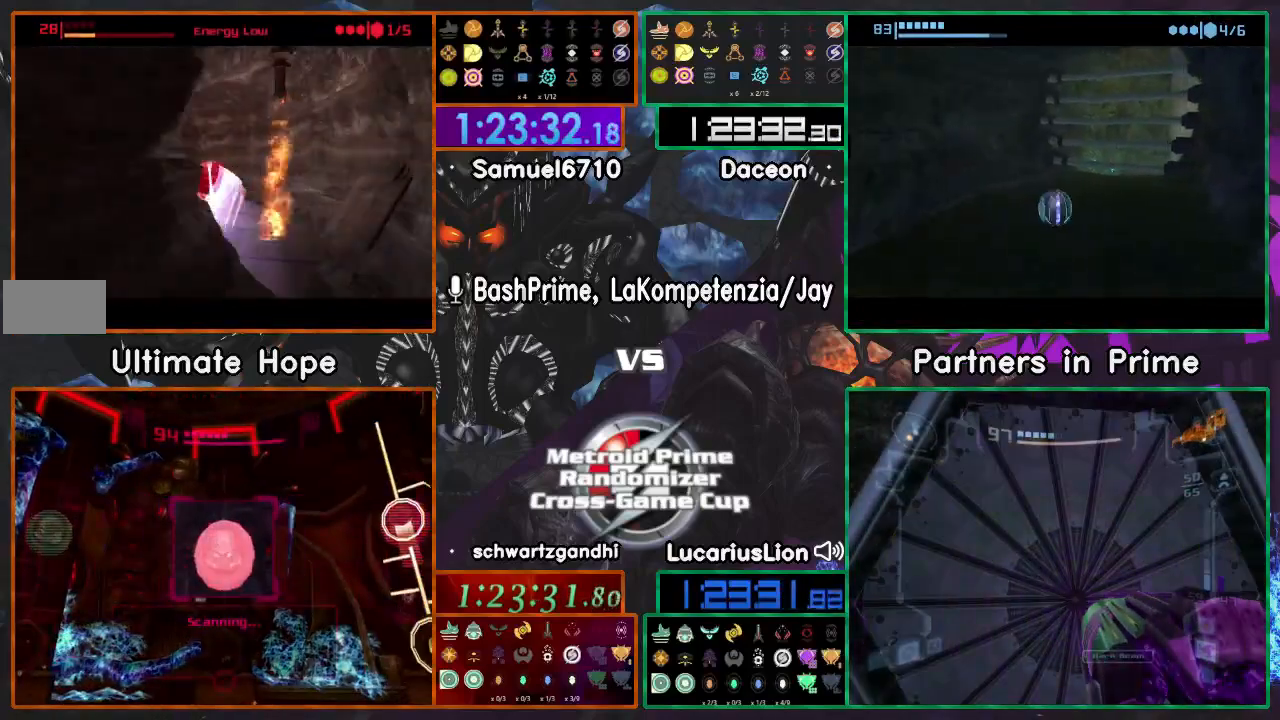
{"dt_ms": 500, "buttons": ["A"], "left_stick": "up", "right_stick": "center", "events": [[233, "A", "down"], [233, "X", "down"], [233, "left_stick", "up-left"], [300, "X", "up"], [417, "left_stick", "up"]]}
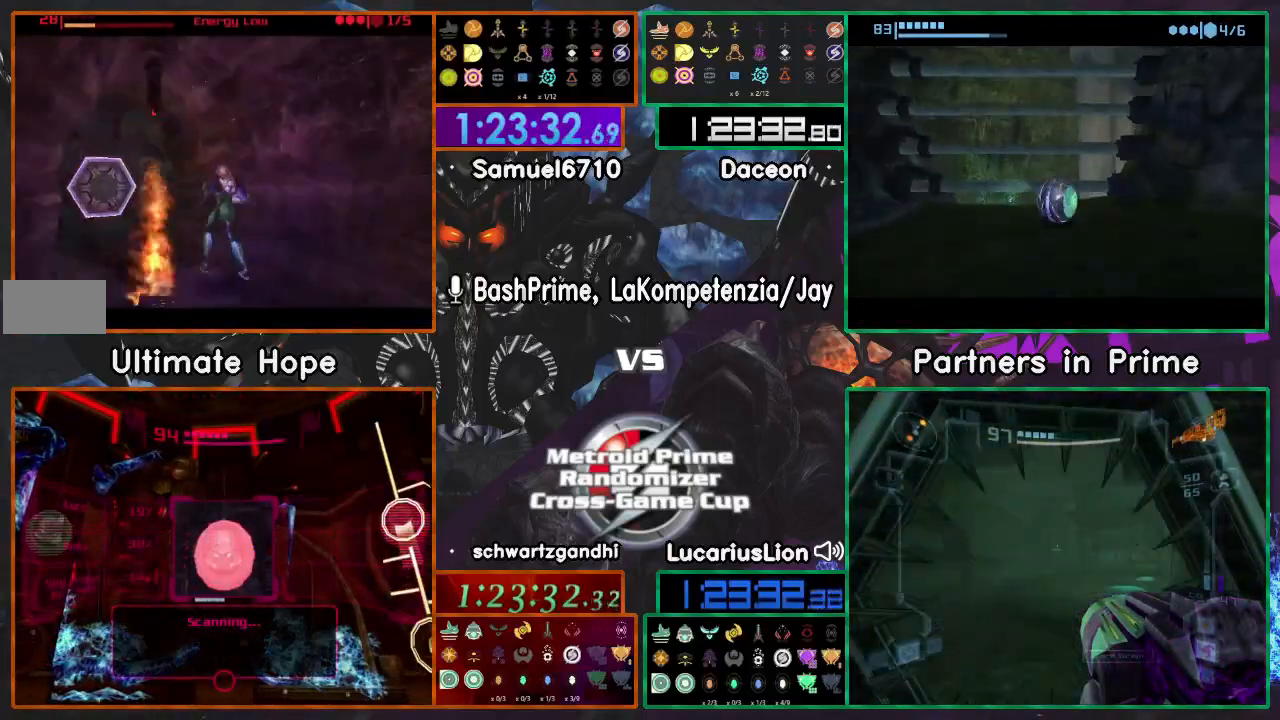
{"dt_ms": 500, "buttons": ["A"], "left_stick": "up", "right_stick": "center", "events": []}
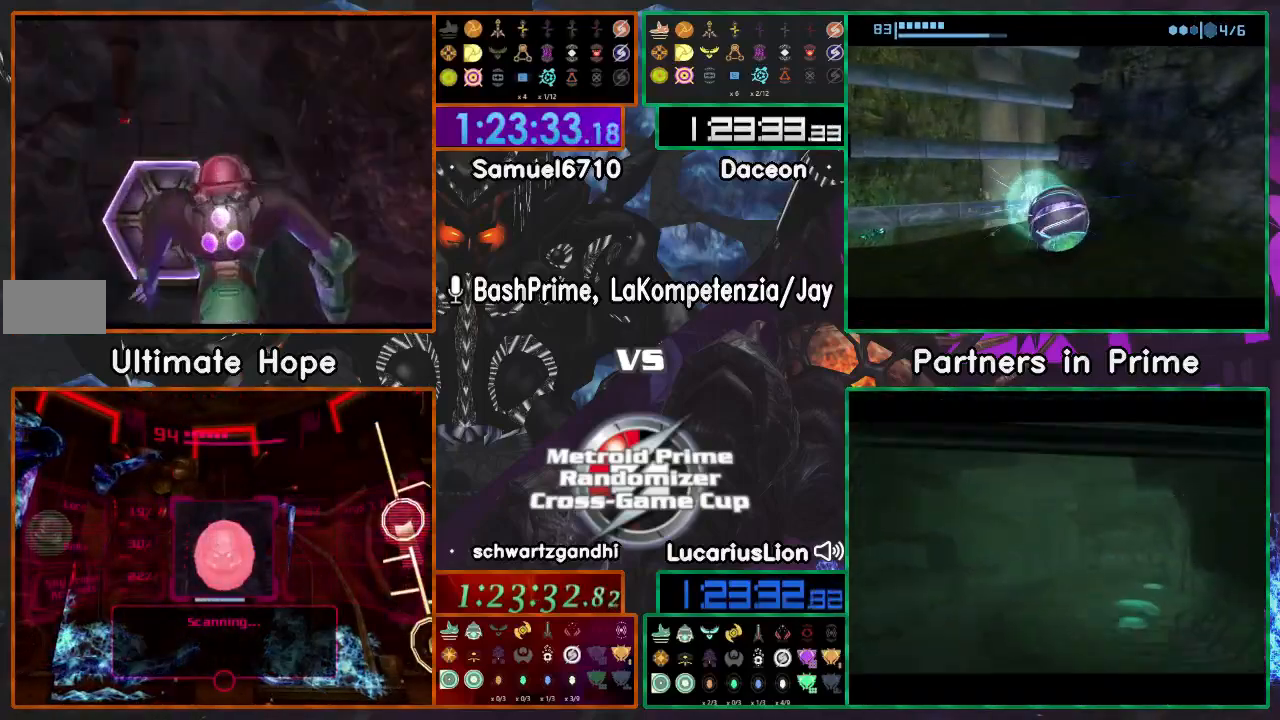
{"dt_ms": 500, "buttons": ["A"], "left_stick": "up-left", "right_stick": "center"}
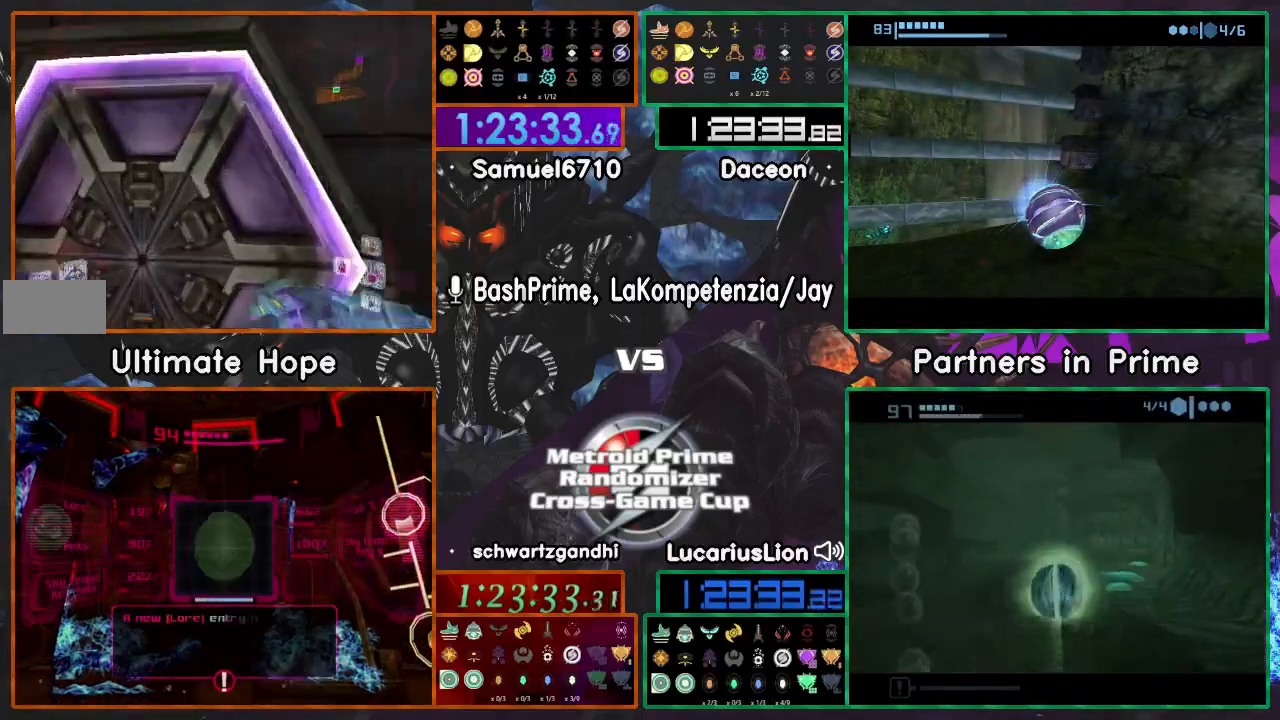
{"dt_ms": 1000, "buttons": [], "left_stick": "up", "right_stick": "right"}
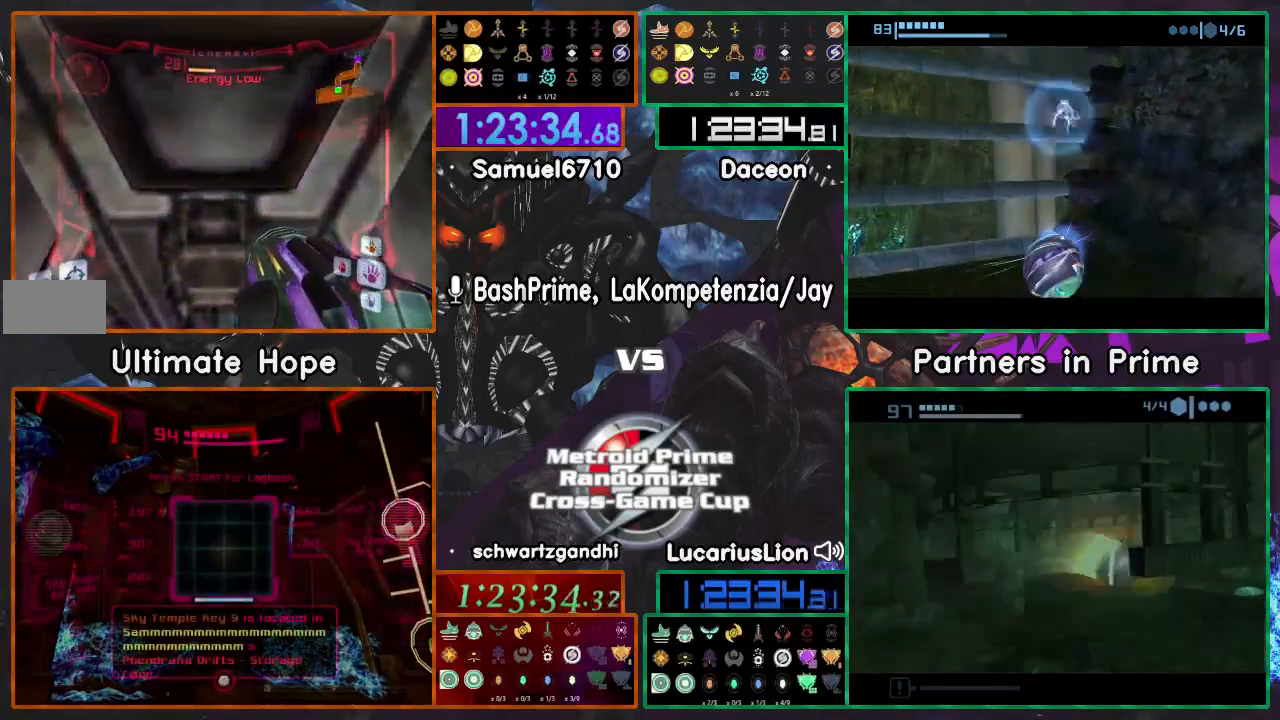
{"dt_ms": 500, "buttons": [], "left_stick": "up", "right_stick": "right", "events": []}
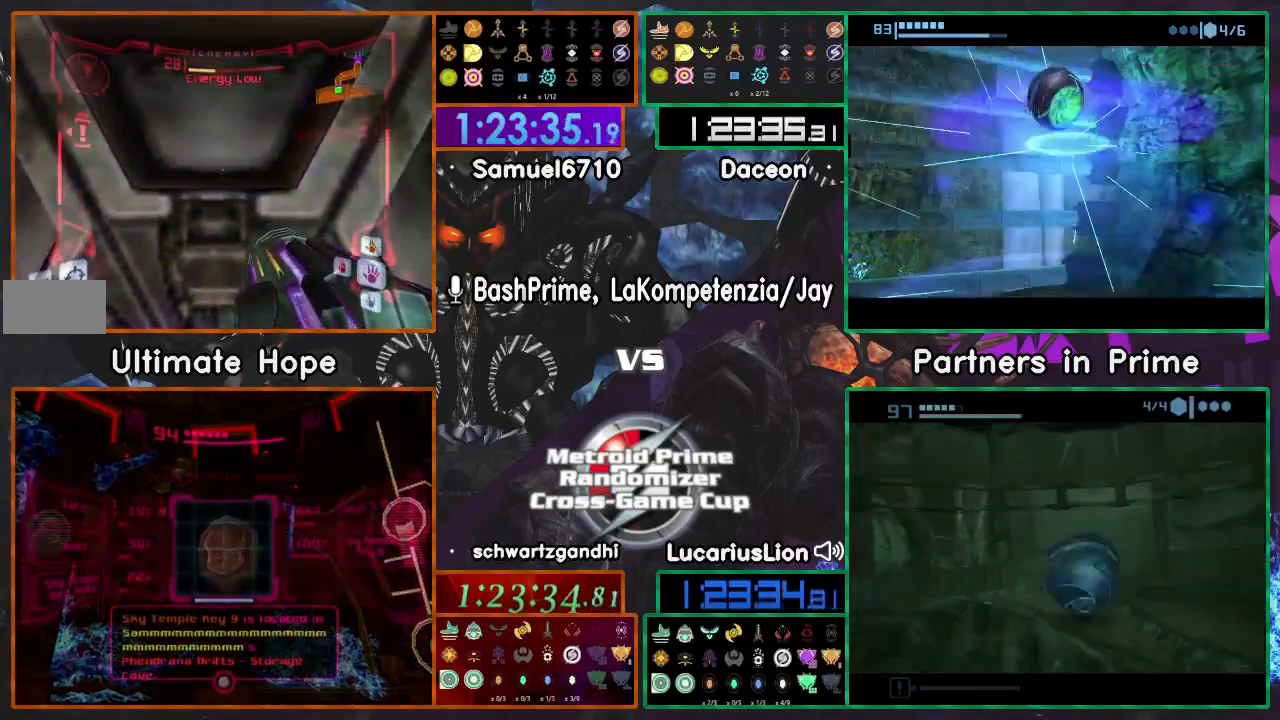
{"dt_ms": 500, "buttons": [], "left_stick": "up", "right_stick": "right"}
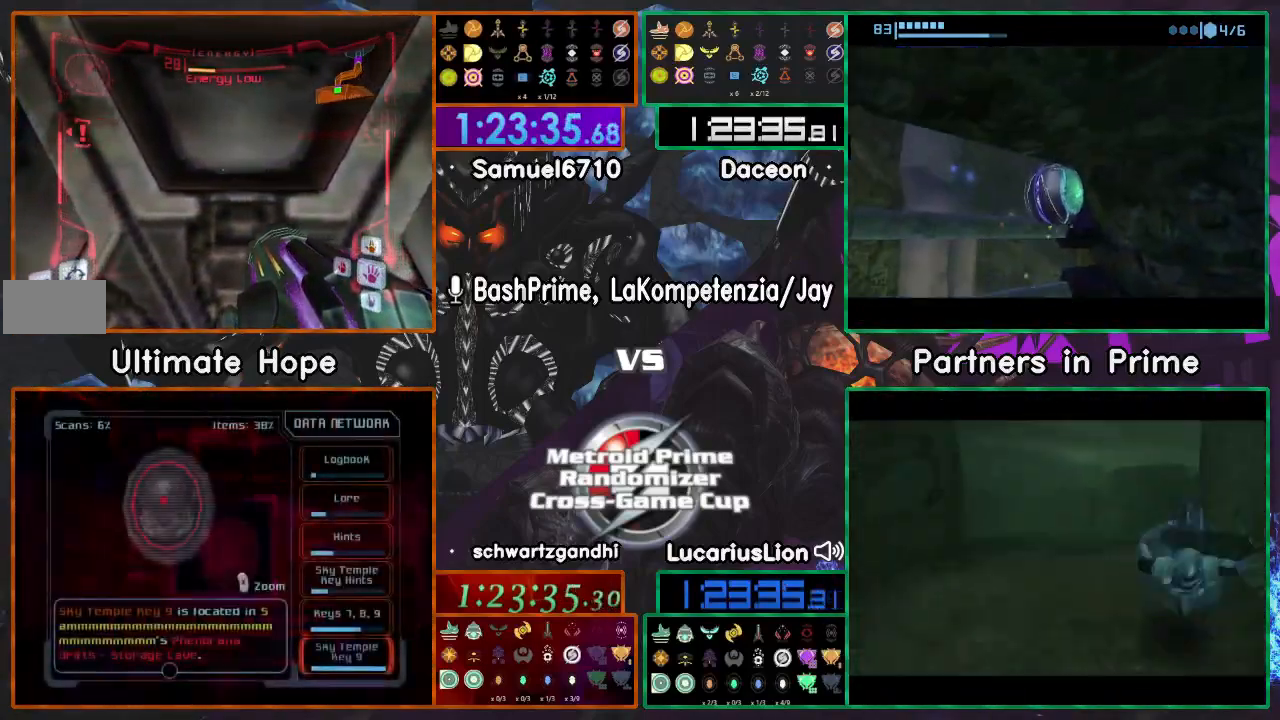
{"dt_ms": 500, "buttons": [], "left_stick": "up", "right_stick": "right", "events": []}
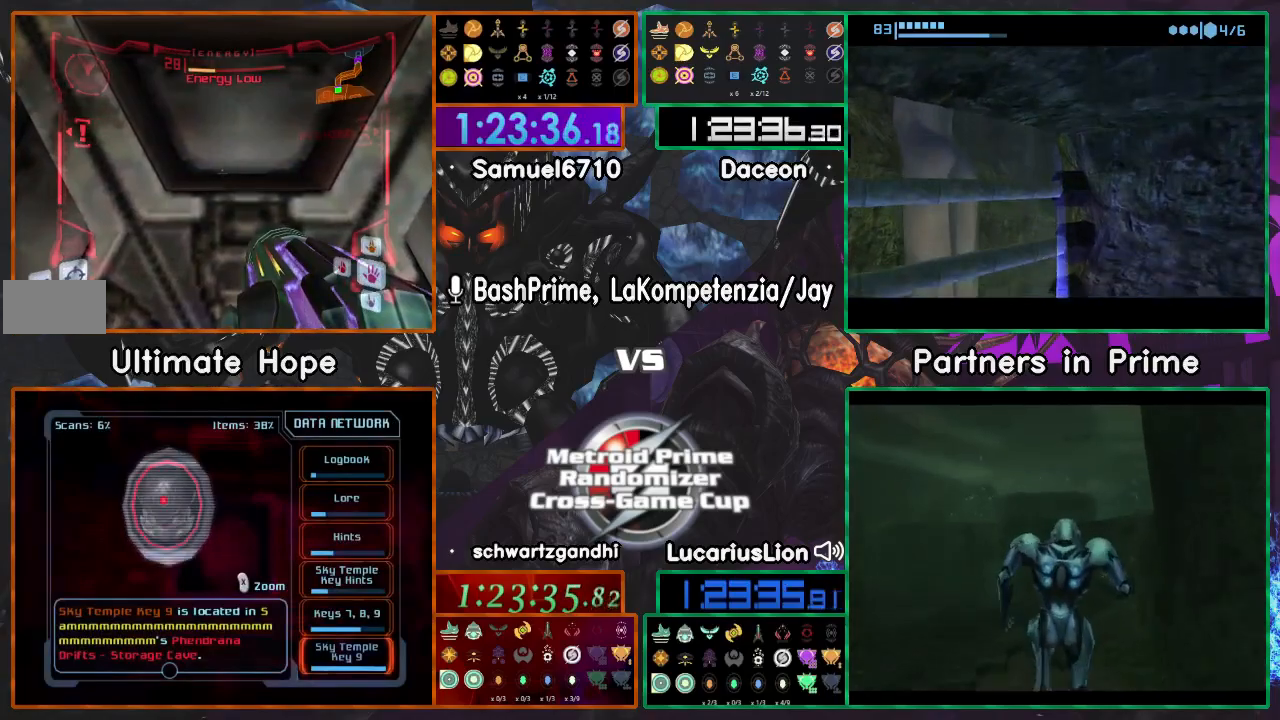
{"dt_ms": 500, "buttons": [], "left_stick": "up", "right_stick": "right"}
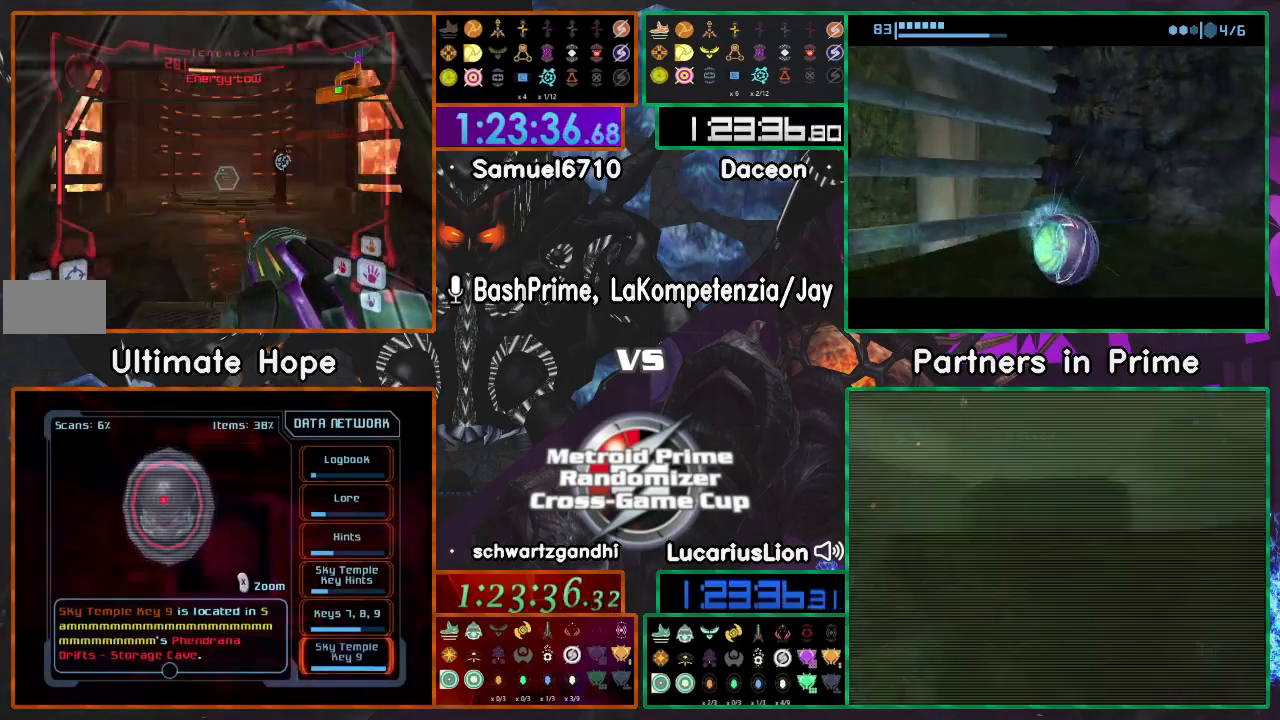
{"dt_ms": 500, "buttons": [], "left_stick": "up", "right_stick": "center", "events": [[317, "right_stick", "center"]]}
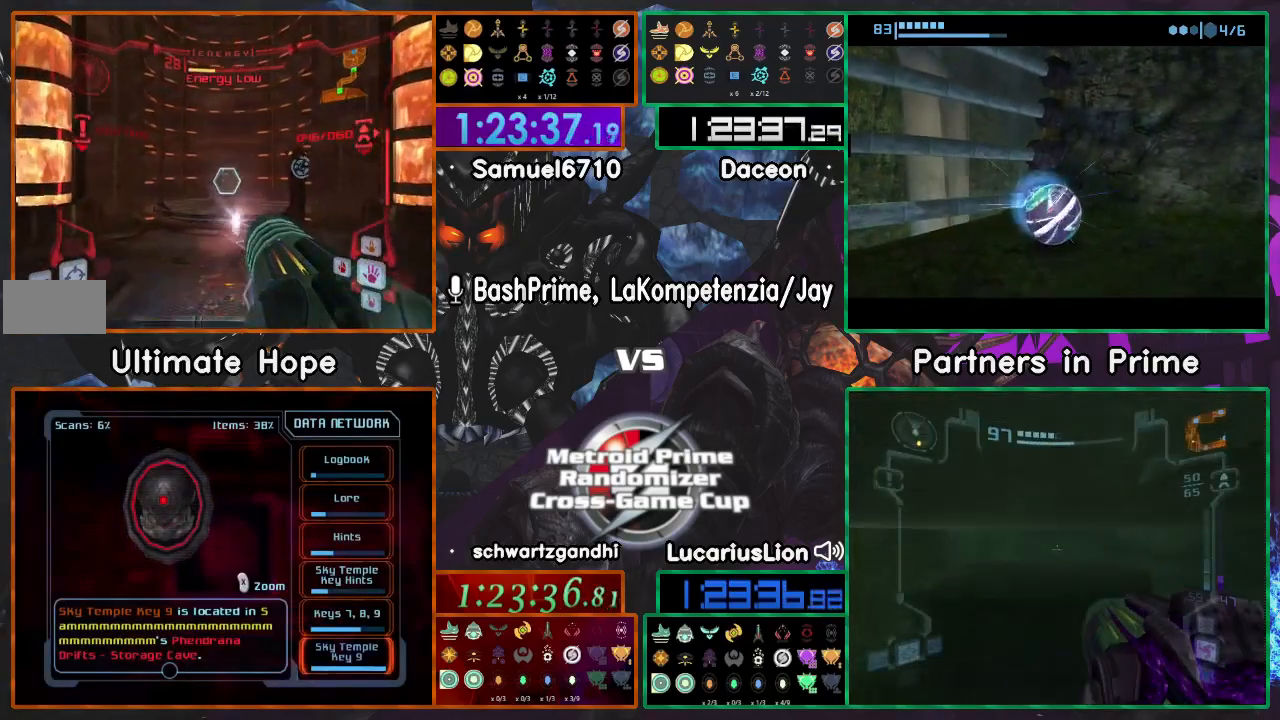
{"dt_ms": 500, "buttons": [], "left_stick": "up-left", "right_stick": "center", "events": [[200, "left_stick", "up-right"], [467, "left_stick", "up-left"]]}
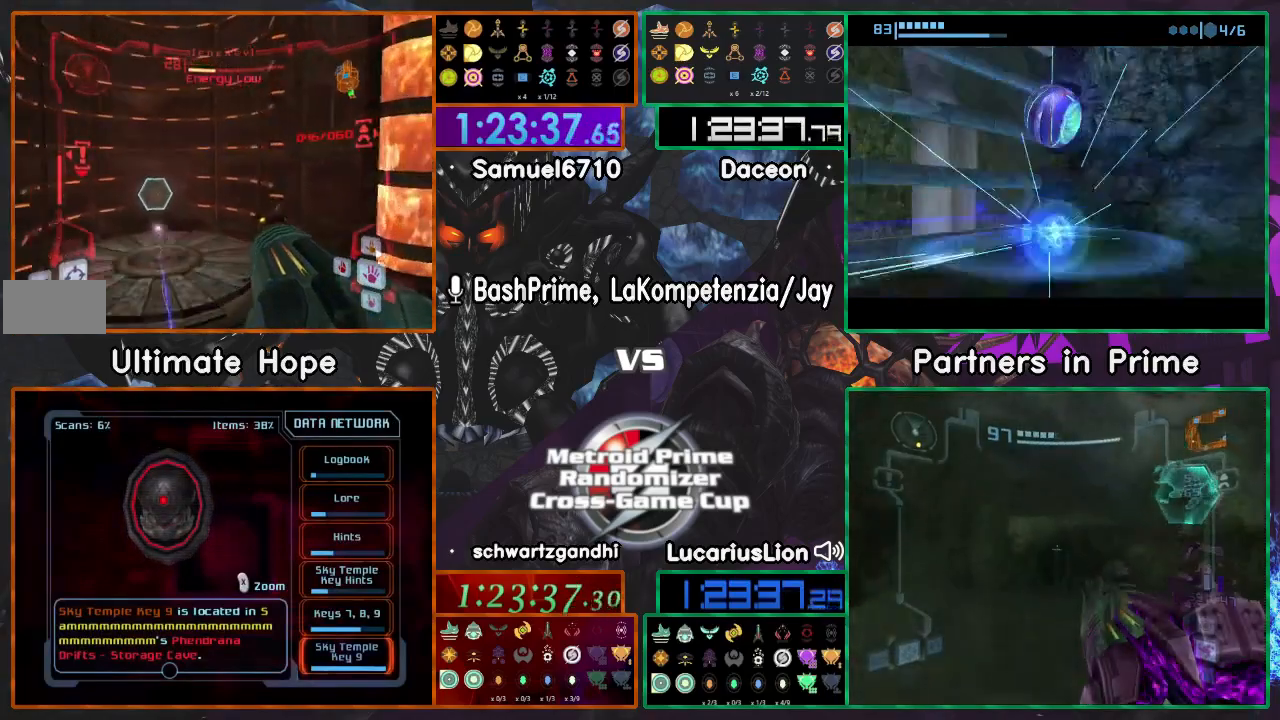
{"dt_ms": 500, "buttons": [], "left_stick": "up", "right_stick": "center", "events": [[100, "left_stick", "up"]]}
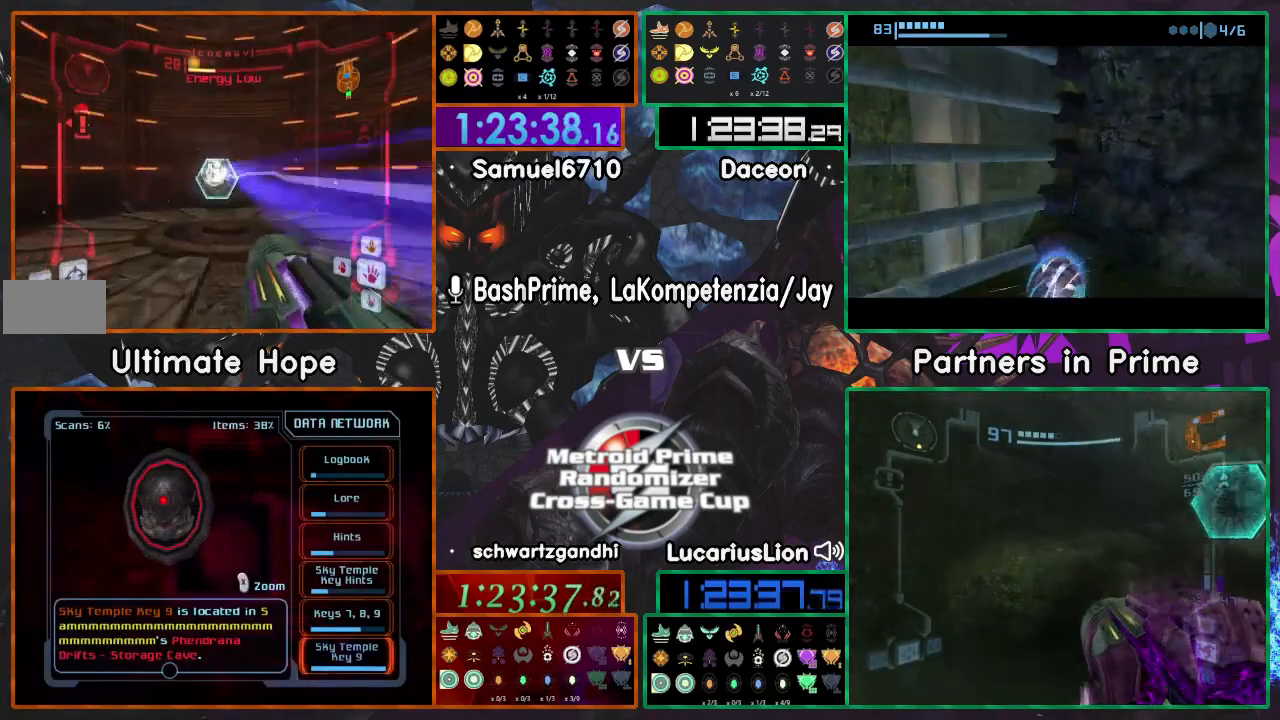
{"dt_ms": 500, "buttons": [], "left_stick": "up-right", "right_stick": "center", "events": [[117, "A", "down"], [300, "A", "up"], [300, "left_stick", "up-right"]]}
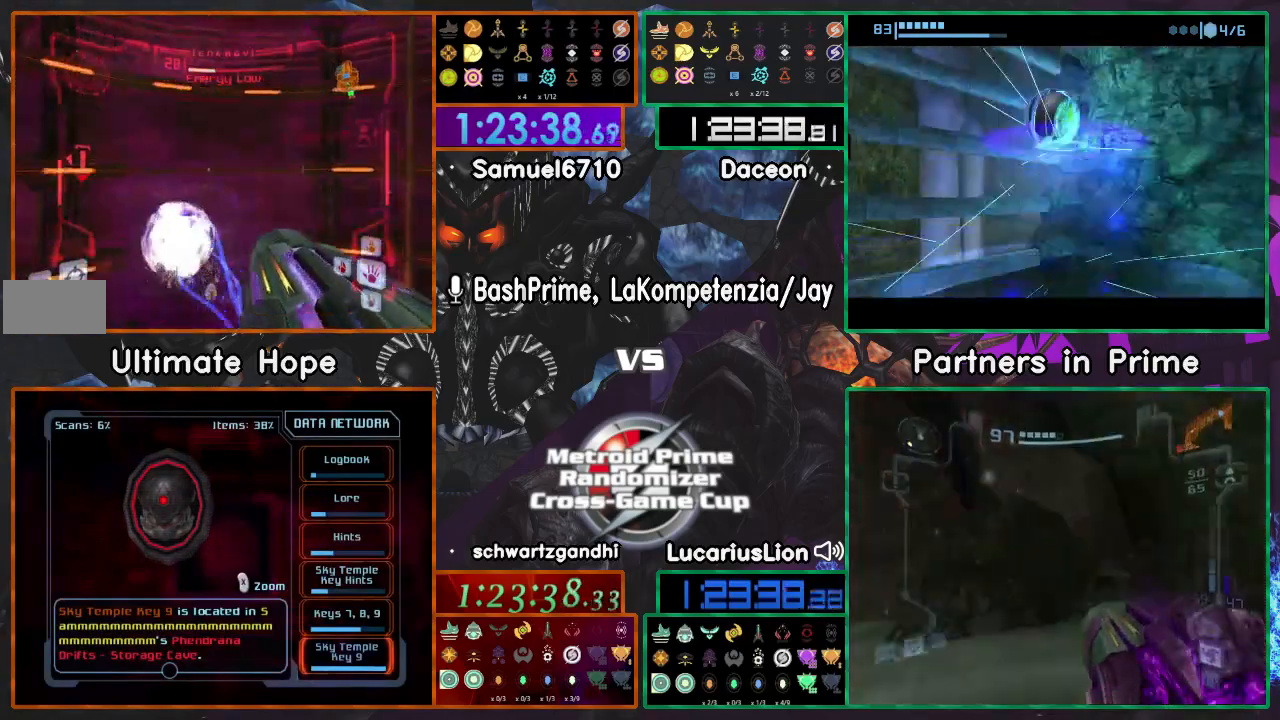
{"dt_ms": 500, "buttons": [], "left_stick": "up", "right_stick": "center", "events": [[200, "left_stick", "up"]]}
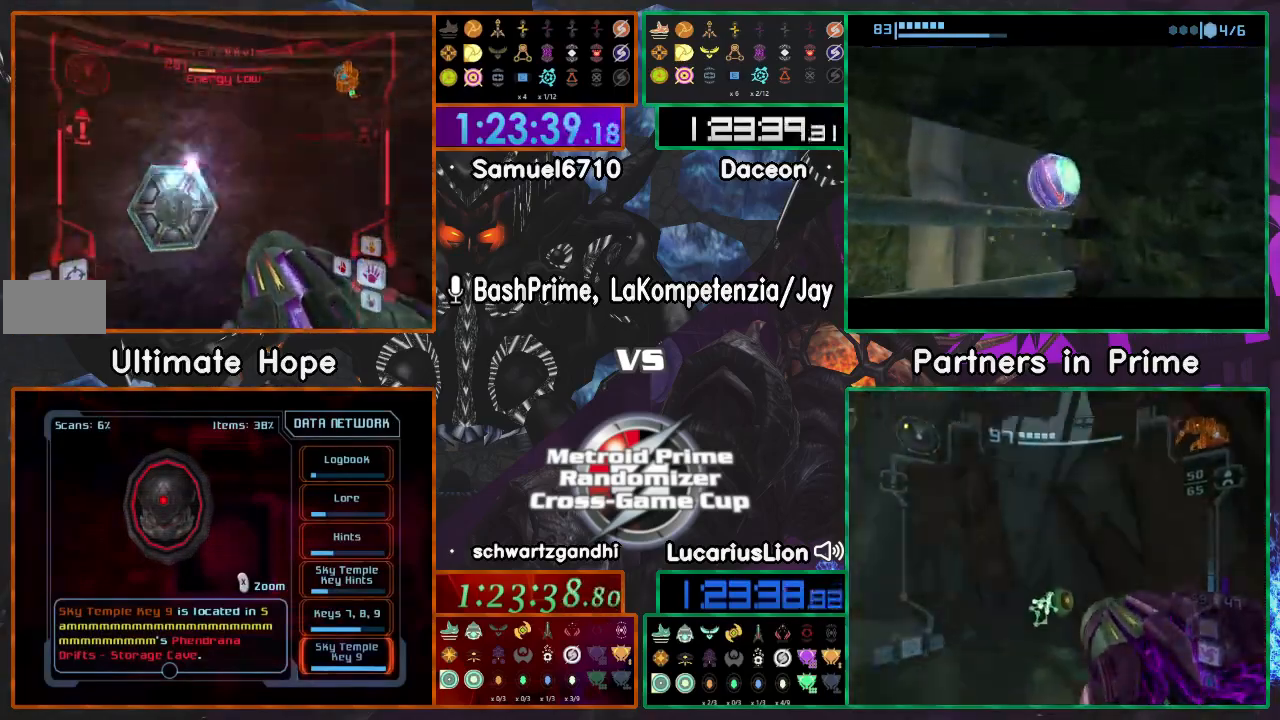
{"dt_ms": 500, "buttons": [], "left_stick": "up", "right_stick": "center", "events": [[250, "A", "down"], [317, "A", "up"]]}
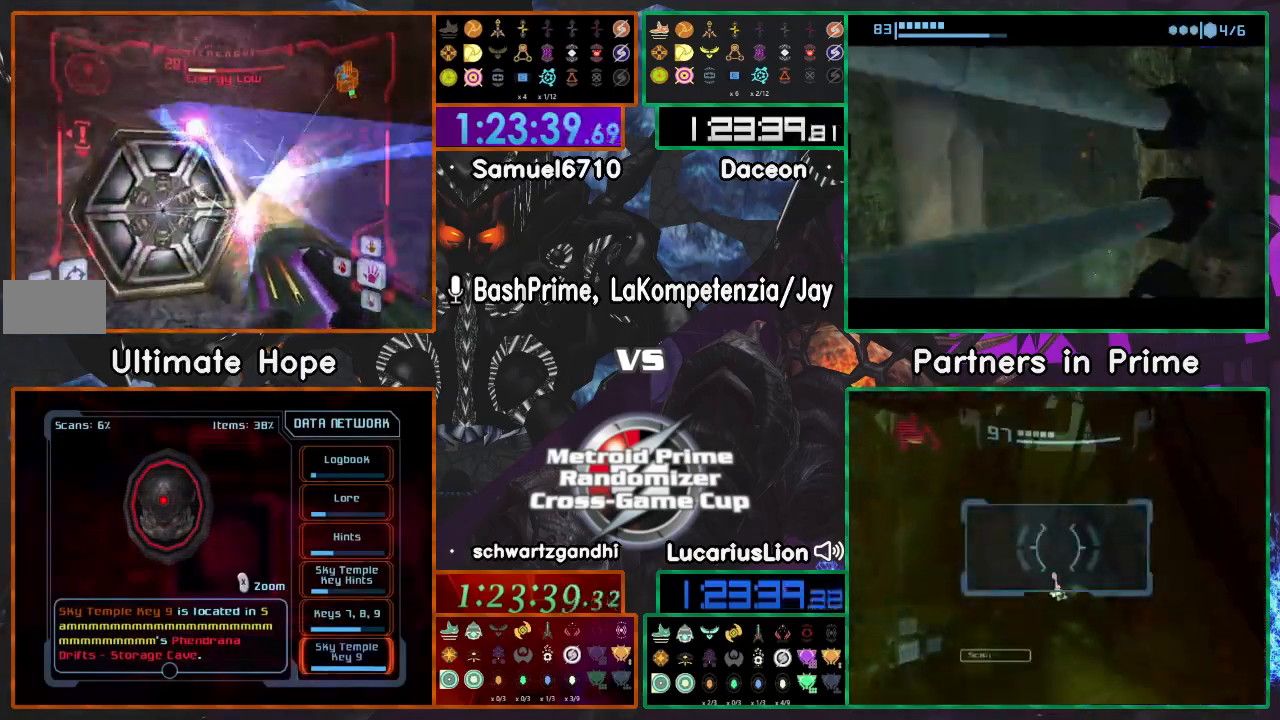
{"dt_ms": 1000, "buttons": [], "left_stick": "up-left", "right_stick": "center"}
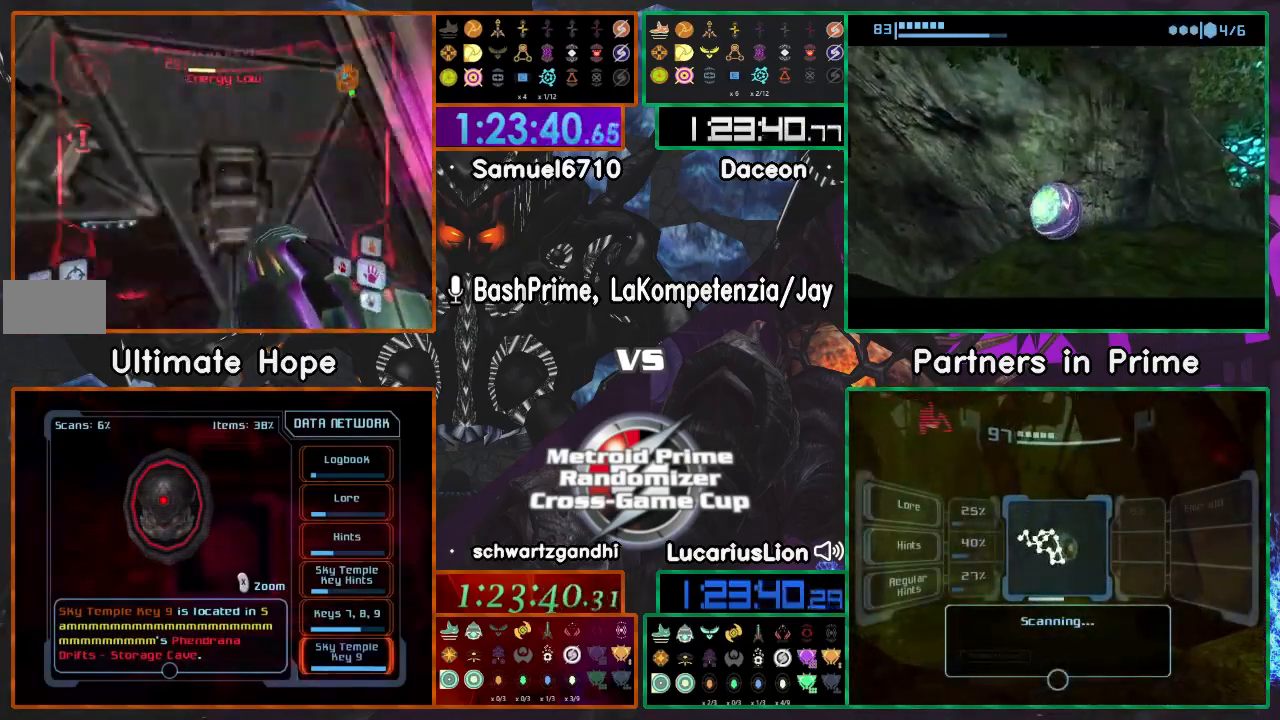
{"dt_ms": 500, "buttons": [], "left_stick": "up-left", "right_stick": "center"}
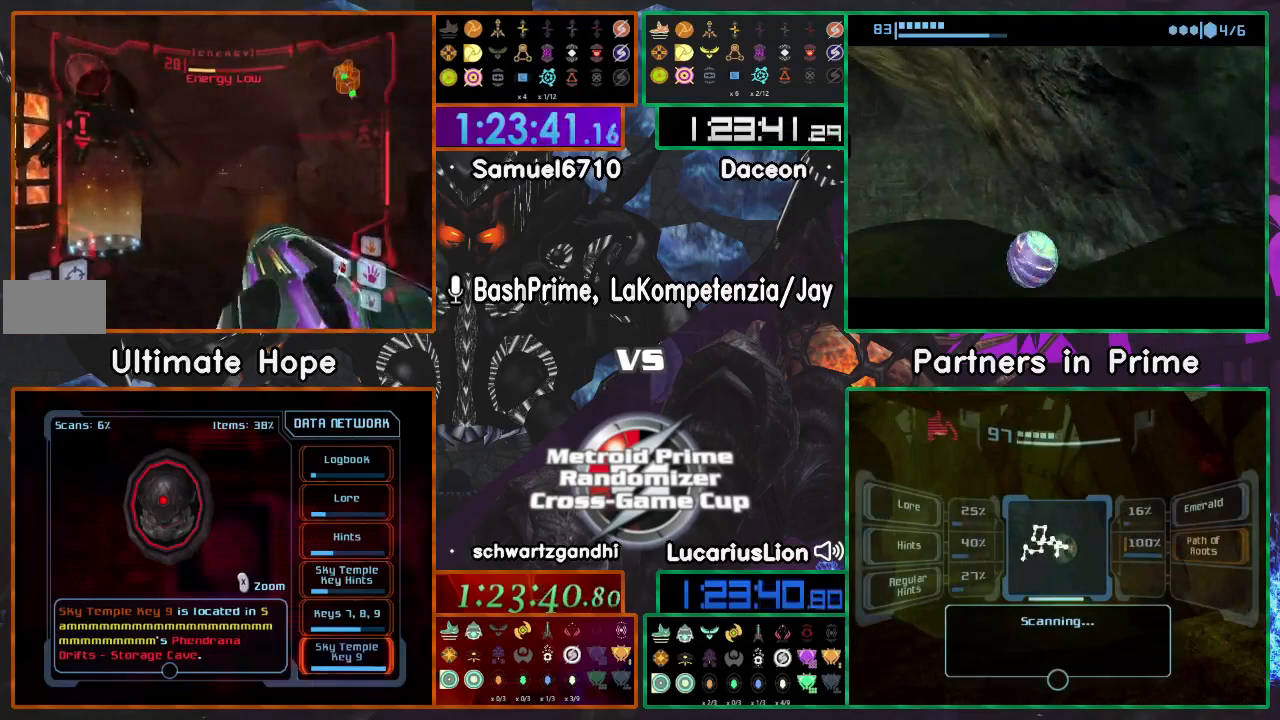
{"dt_ms": 500, "buttons": [], "left_stick": "up-right", "right_stick": "center", "events": [[250, "left_stick", "up-right"], [317, "left_stick", "right"], [417, "left_stick", "up-right"]]}